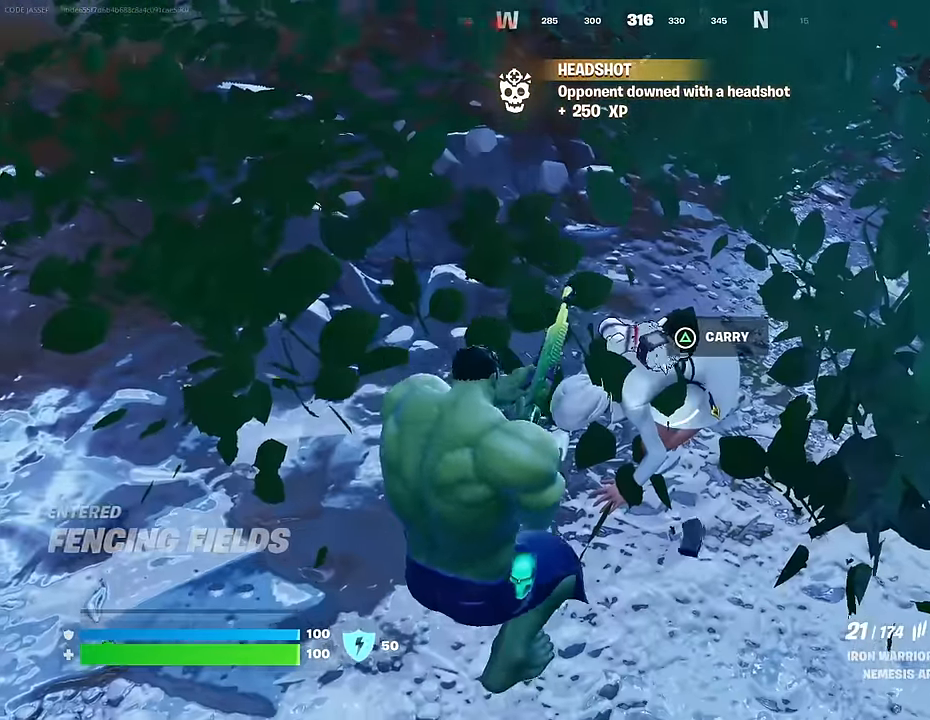
Gameplay with a controller (PlayStation layout); each line is a JSON object with the inputs held at the frame after it. "events" lists button and stick changes between this image and that frame as [ms after this image, input, new state], when the widget could be followed in between.
{"buttons": [], "left_stick": "center", "right_stick": "center", "events": []}
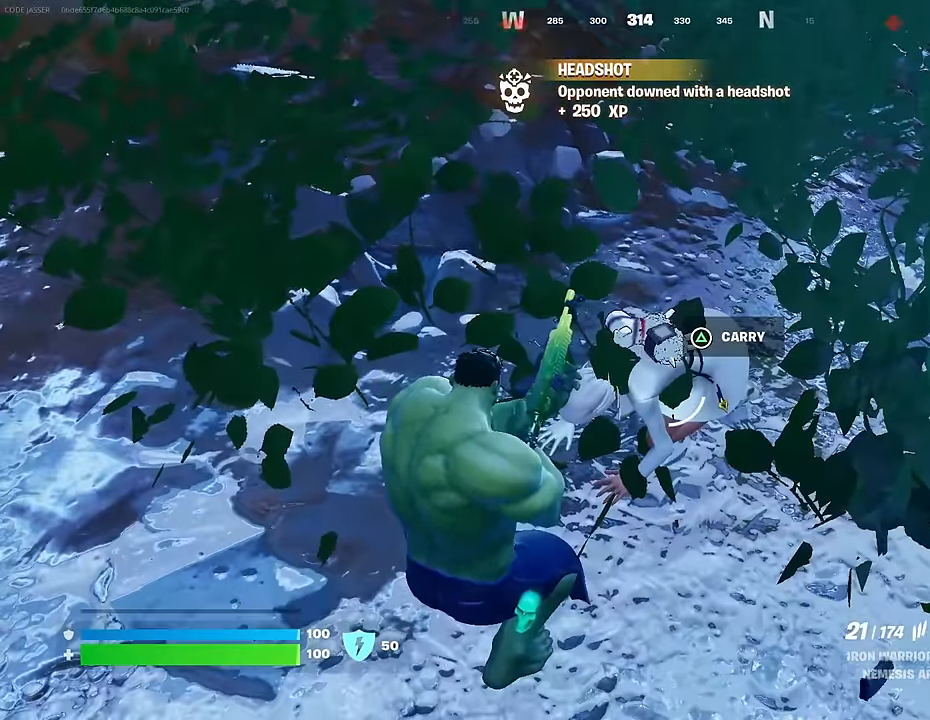
{"buttons": [], "left_stick": "center", "right_stick": "down-left", "events": [[117, "right_stick", "down-left"], [250, "right_stick", "center"], [417, "right_stick", "down-left"]]}
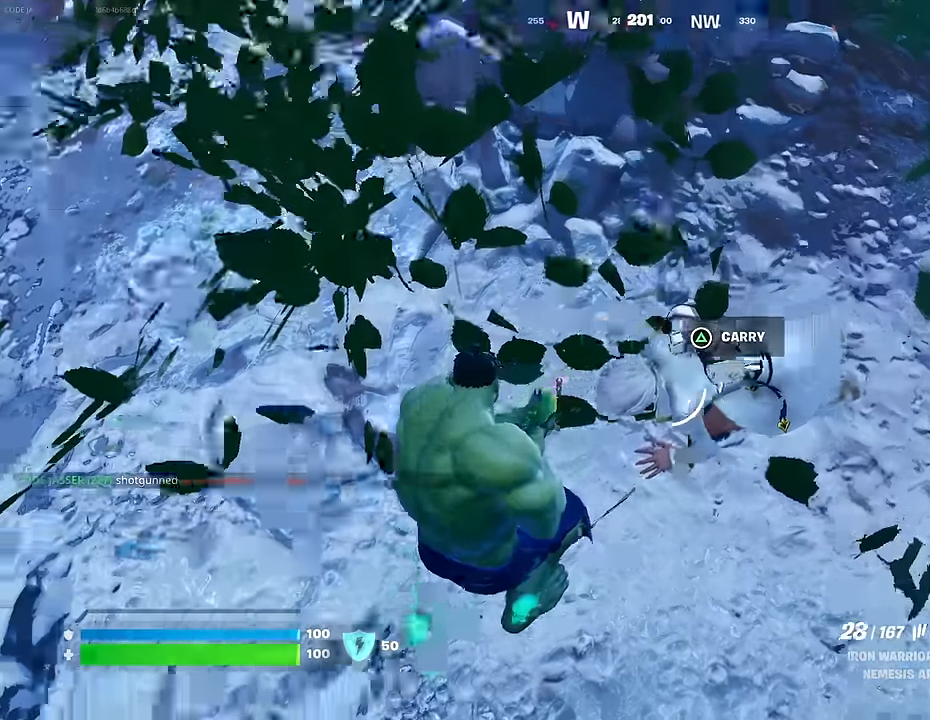
{"buttons": ["L1"], "left_stick": "center", "right_stick": "center", "events": [[33, "R2", "down"], [67, "right_stick", "center"], [467, "L1", "down"], [483, "R2", "up"]]}
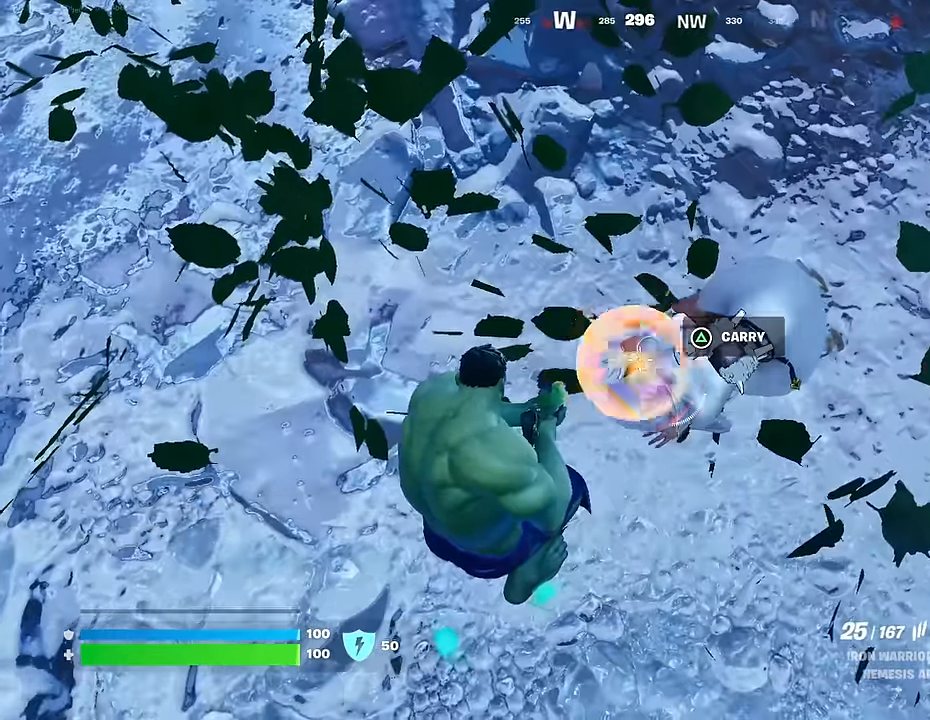
{"buttons": [], "left_stick": "down-left", "right_stick": "center", "events": [[67, "L1", "up"], [500, "left_stick", "down-left"]]}
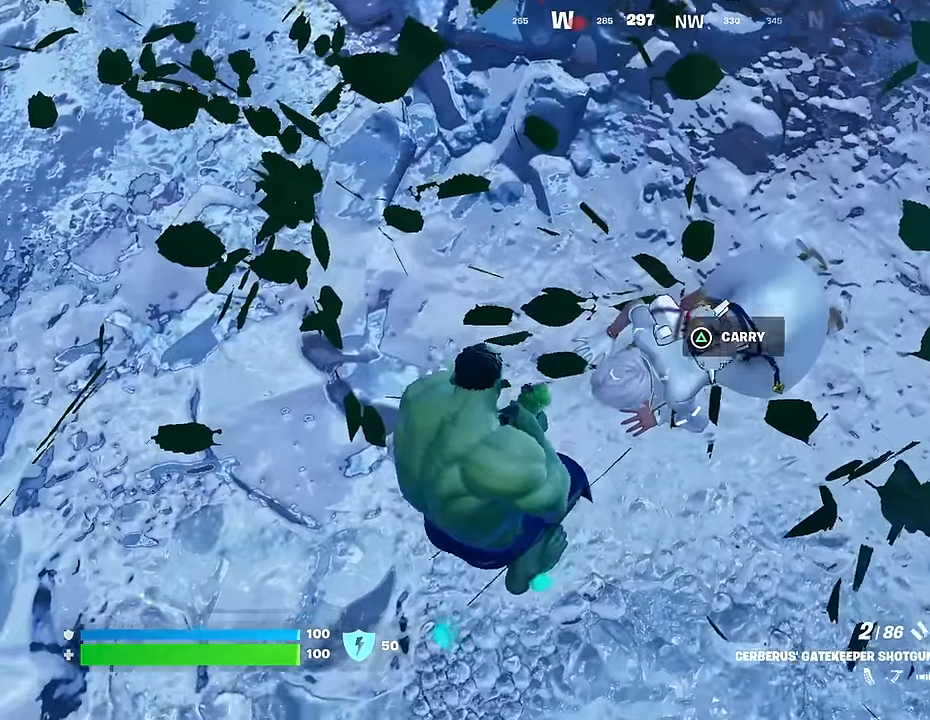
{"buttons": [], "left_stick": "center", "right_stick": "up-right", "events": [[167, "R2", "down"], [167, "left_stick", "center"], [217, "R2", "up"], [350, "right_stick", "up-right"]]}
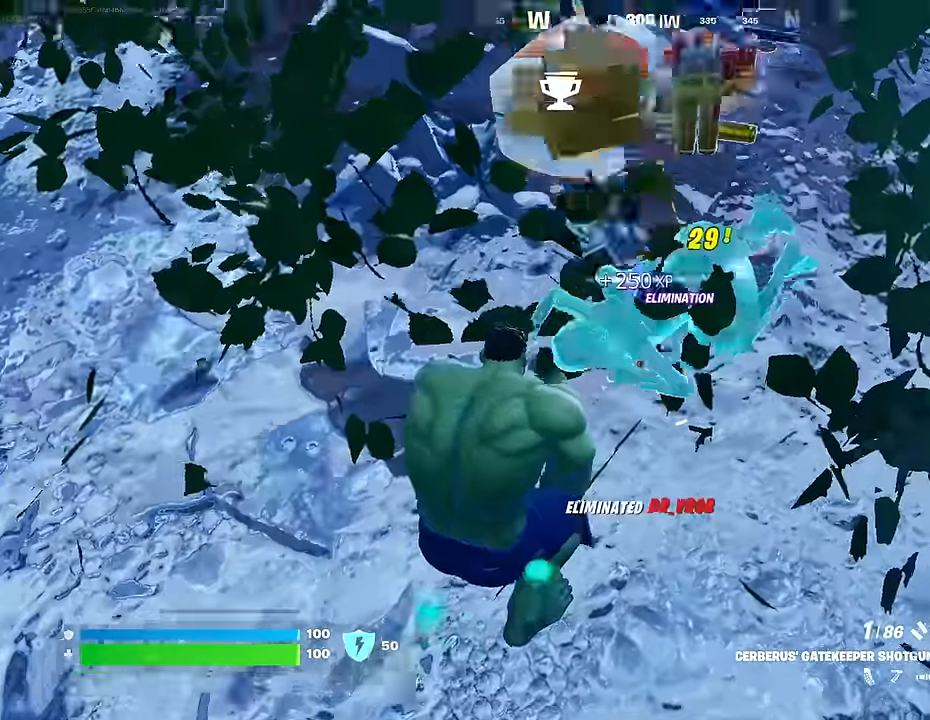
{"buttons": [], "left_stick": "up-left", "right_stick": "center", "events": [[267, "right_stick", "center"], [367, "TRIANGLE", "down"], [417, "TRIANGLE", "up"], [500, "left_stick", "up-left"]]}
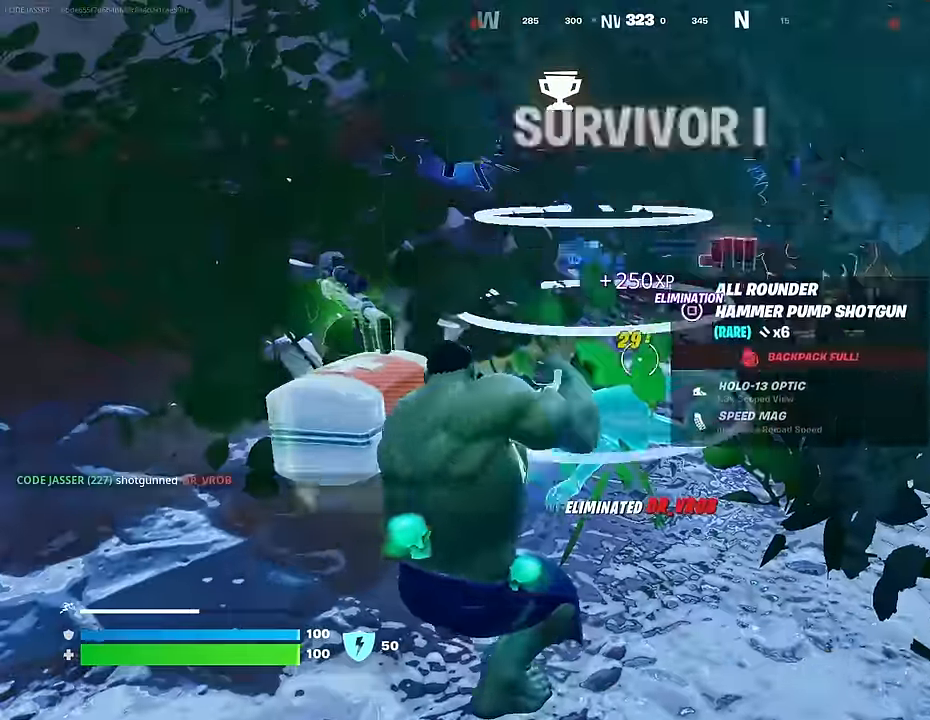
{"buttons": [], "left_stick": "up-right", "right_stick": "left", "events": [[17, "L3", "down"], [50, "right_stick", "down-right"], [133, "L3", "up"], [250, "left_stick", "up"], [417, "left_stick", "up-right"], [417, "right_stick", "center"], [500, "right_stick", "left"]]}
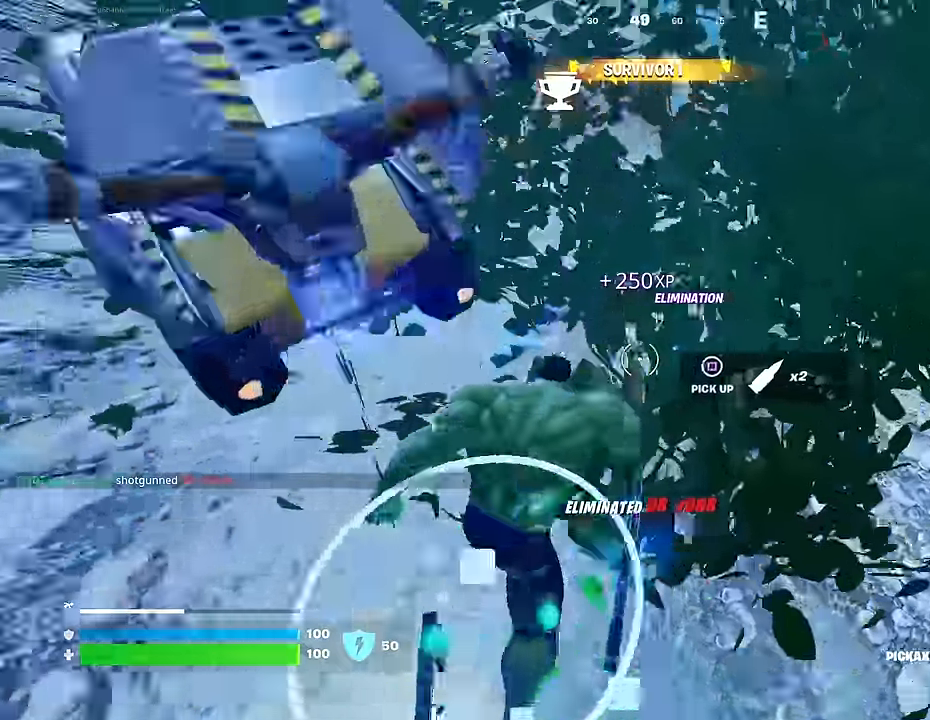
{"buttons": [], "left_stick": "down-left", "right_stick": "center", "events": [[183, "left_stick", "down-right"], [333, "left_stick", "down"], [417, "right_stick", "center"], [500, "left_stick", "down-left"]]}
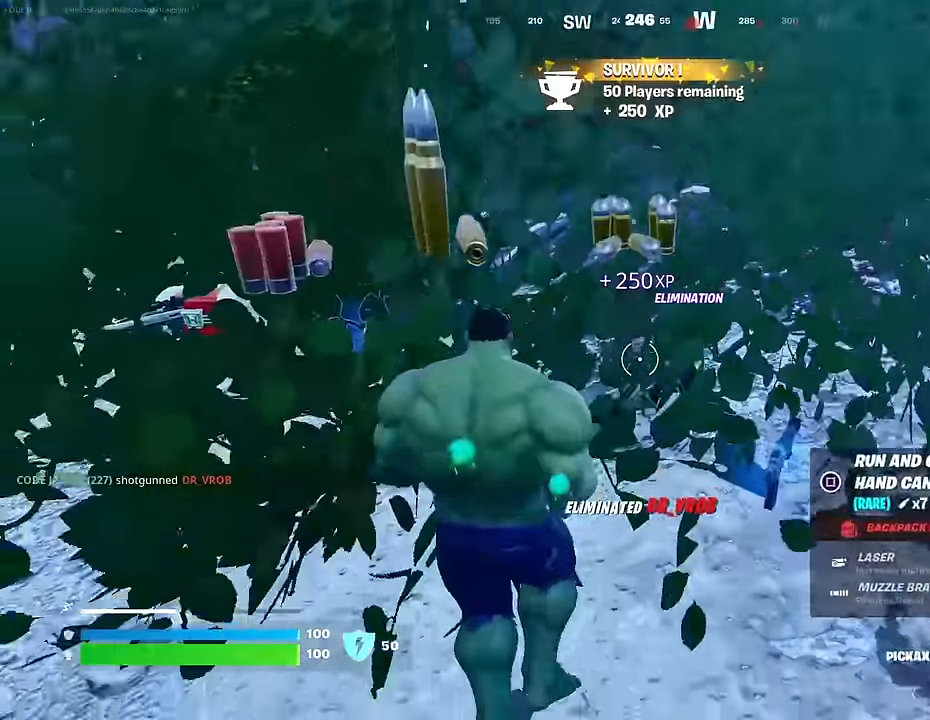
{"buttons": ["R2"], "left_stick": "left", "right_stick": "center", "events": [[200, "left_stick", "left"], [250, "R2", "down"]]}
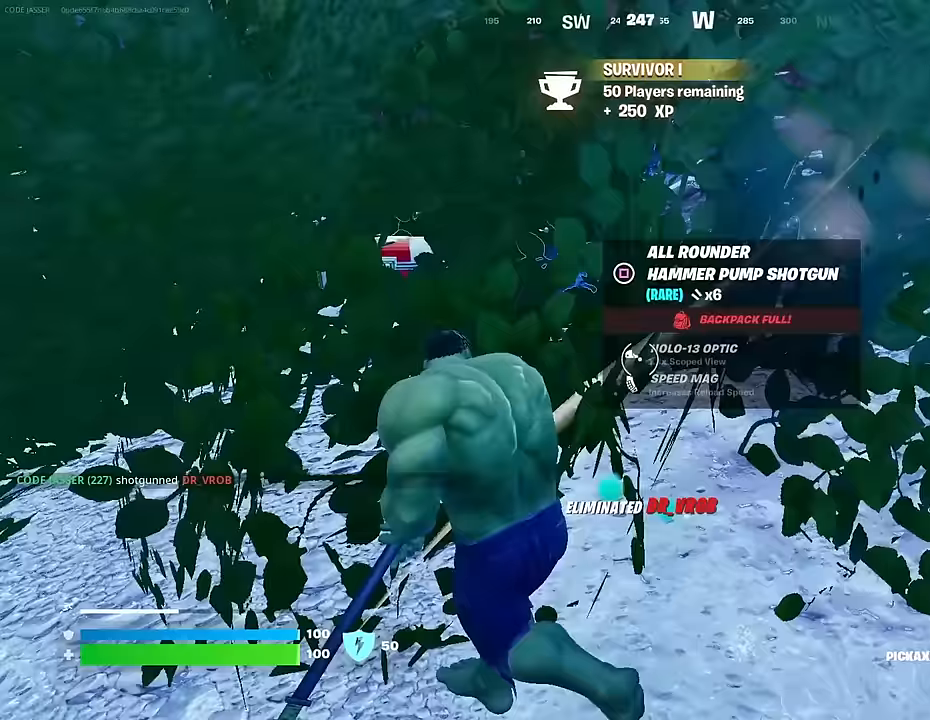
{"buttons": ["R2"], "left_stick": "up-right", "right_stick": "center", "events": [[100, "left_stick", "up-left"], [233, "left_stick", "up"], [450, "left_stick", "up-right"]]}
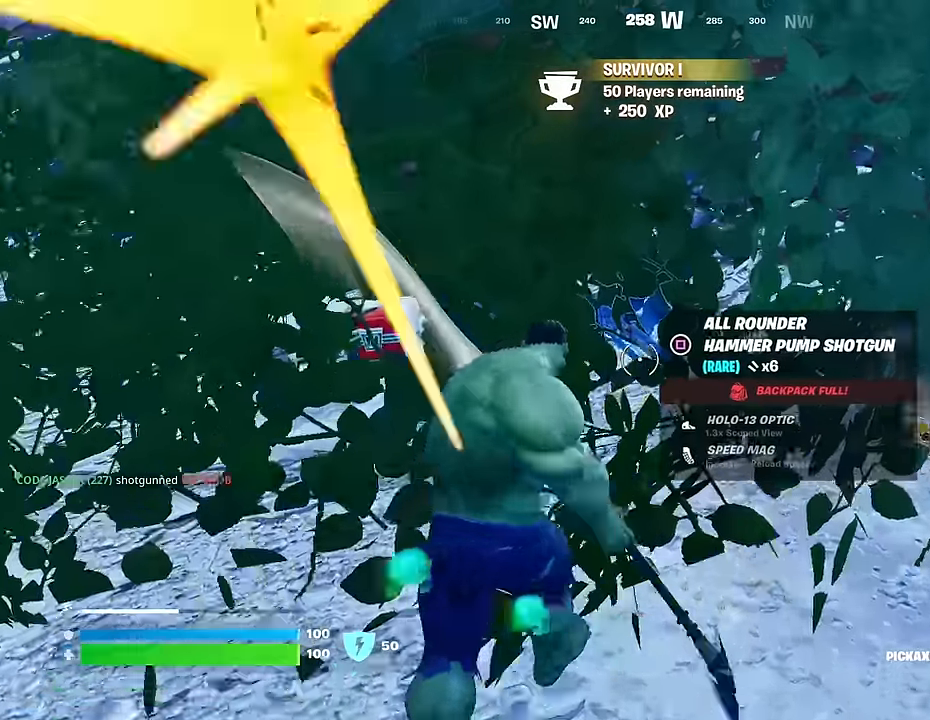
{"buttons": ["R2"], "left_stick": "down-right", "right_stick": "center", "events": [[17, "left_stick", "right"], [100, "left_stick", "down-right"]]}
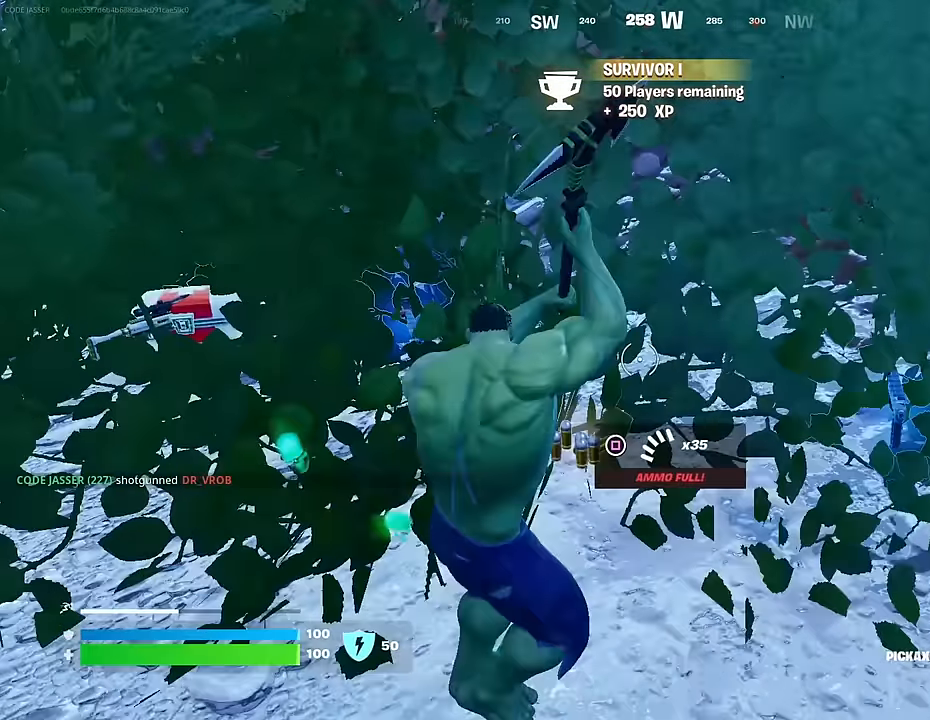
{"buttons": [], "left_stick": "up", "right_stick": "center", "events": [[117, "right_stick", "left"], [233, "left_stick", "up-right"], [250, "right_stick", "center"], [333, "R2", "up"], [450, "left_stick", "up"]]}
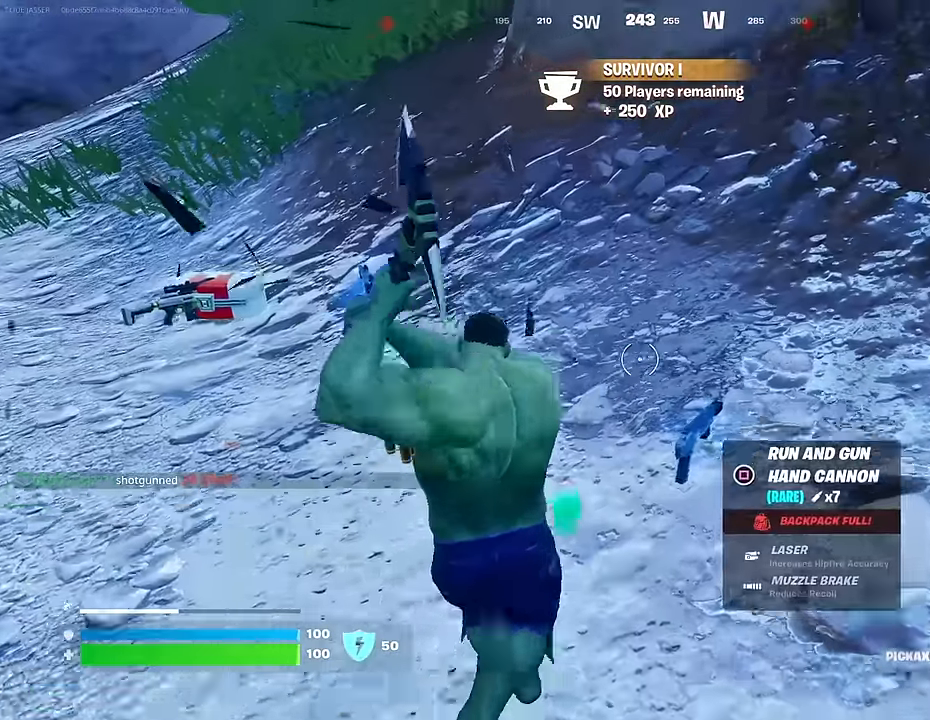
{"buttons": ["L1"], "left_stick": "up", "right_stick": "left", "events": [[67, "R1", "down"], [100, "right_stick", "up-left"], [167, "L3", "down"], [167, "R1", "up"], [217, "right_stick", "left"], [250, "L3", "up"], [483, "L1", "down"]]}
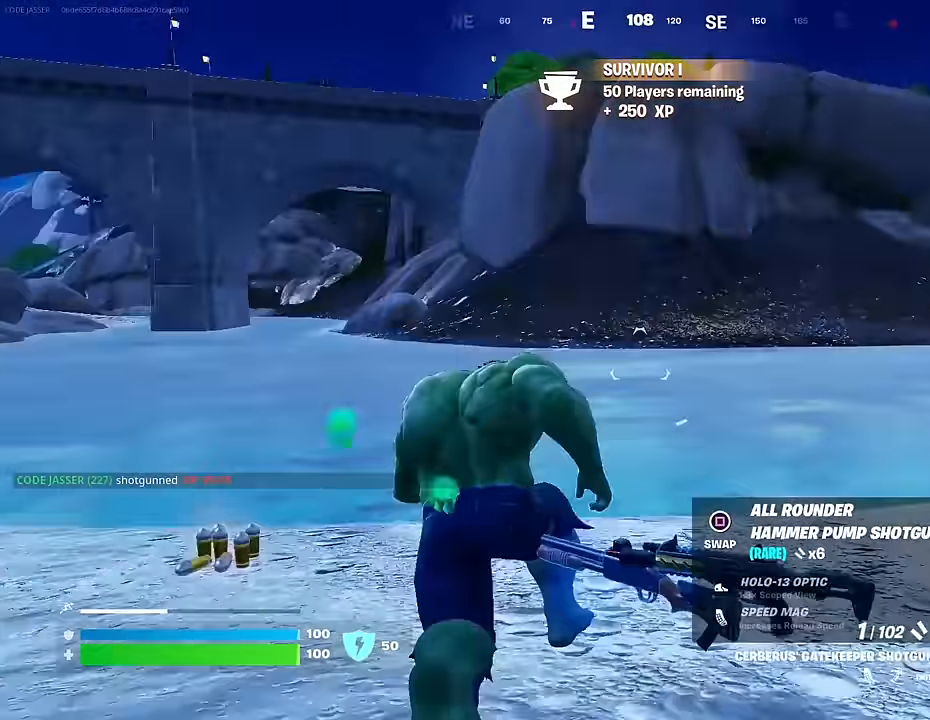
{"buttons": [], "left_stick": "up", "right_stick": "up", "events": [[117, "L1", "up"], [267, "right_stick", "center"], [300, "CROSS", "down"], [367, "CROSS", "up"], [483, "right_stick", "up"]]}
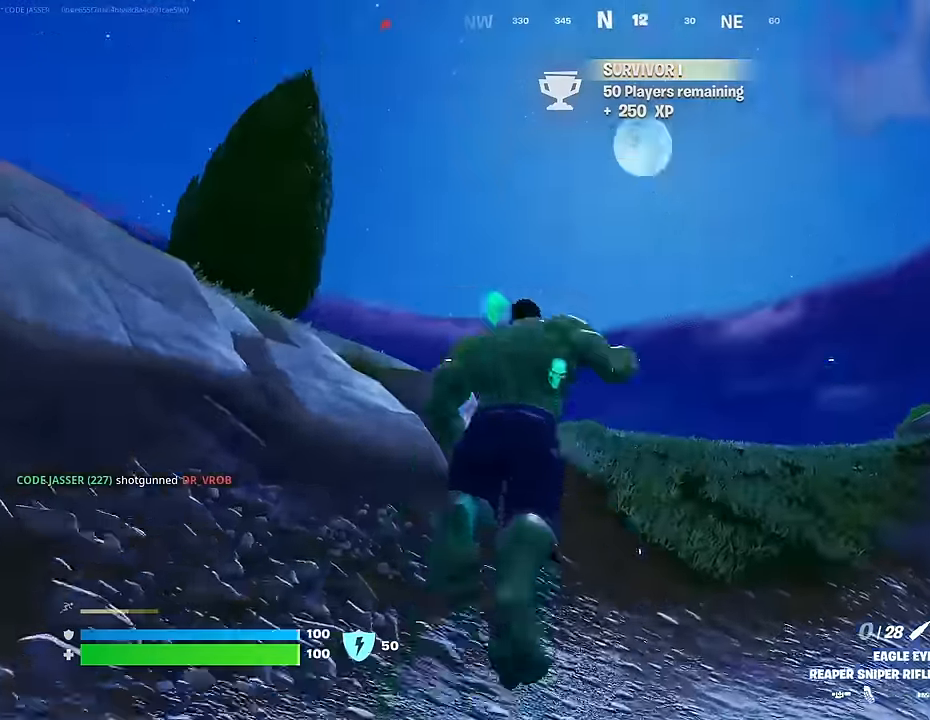
{"buttons": ["R3"], "left_stick": "up", "right_stick": "down", "events": [[150, "right_stick", "center"], [183, "CROSS", "down"], [267, "CROSS", "up"], [267, "right_stick", "down"], [400, "right_stick", "center"], [467, "R3", "down"], [500, "right_stick", "down"]]}
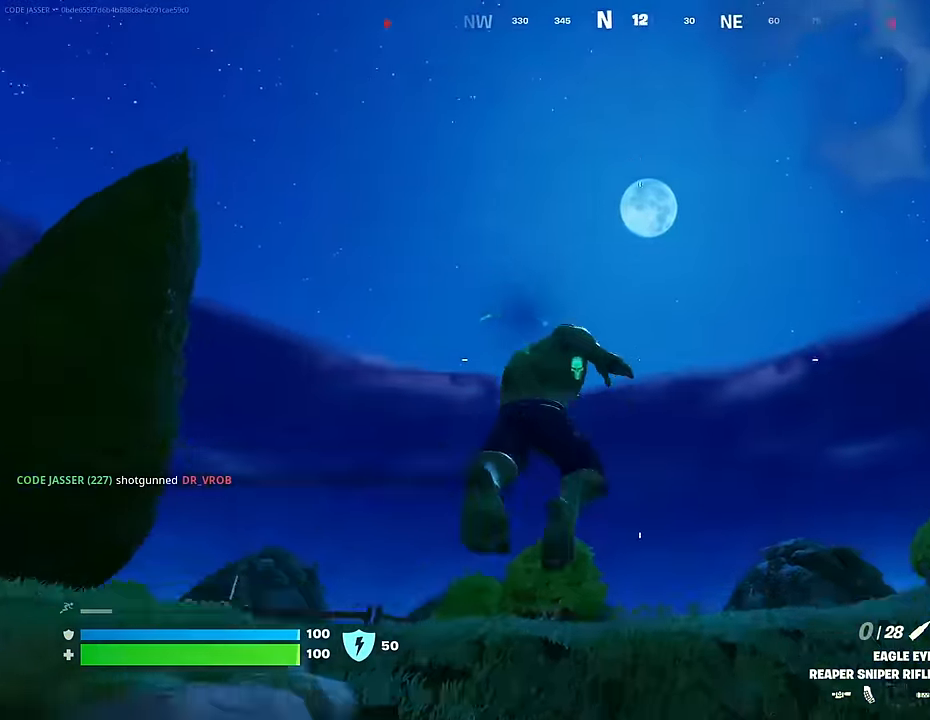
{"buttons": [], "left_stick": "up", "right_stick": "center", "events": [[50, "R3", "up"], [83, "left_stick", "center"], [83, "right_stick", "right"], [133, "right_stick", "center"], [267, "SQUARE", "down"], [333, "SQUARE", "up"], [433, "SQUARE", "down"], [467, "left_stick", "up"], [500, "SQUARE", "up"]]}
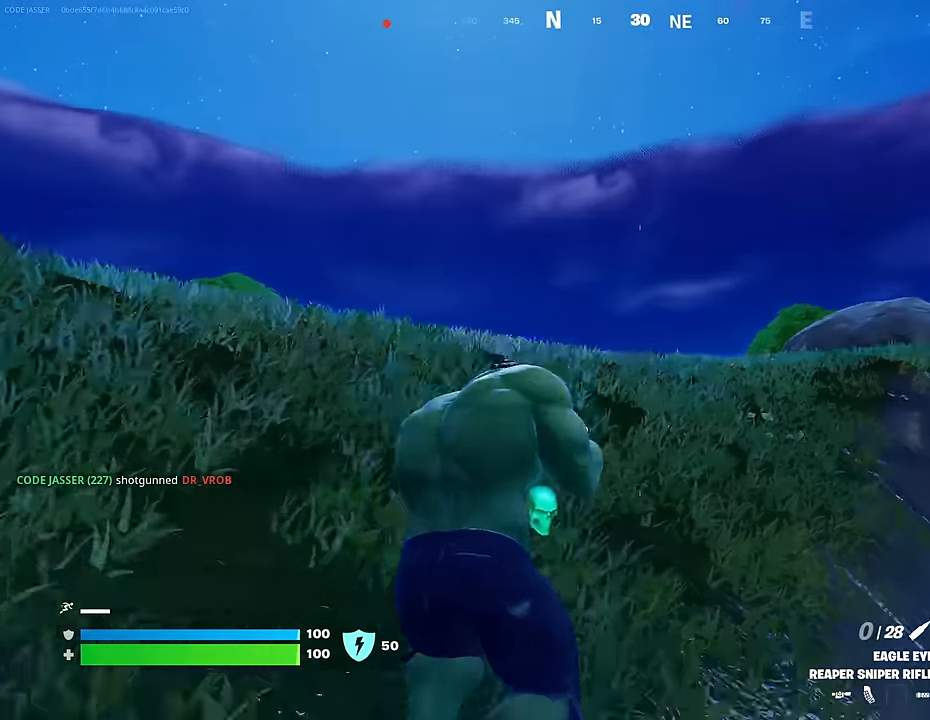
{"buttons": [], "left_stick": "down-right", "right_stick": "center", "events": [[17, "right_stick", "down-left"], [67, "right_stick", "left"], [83, "left_stick", "up-right"], [350, "left_stick", "down-right"], [400, "CROSS", "down"], [417, "right_stick", "center"], [483, "CROSS", "up"]]}
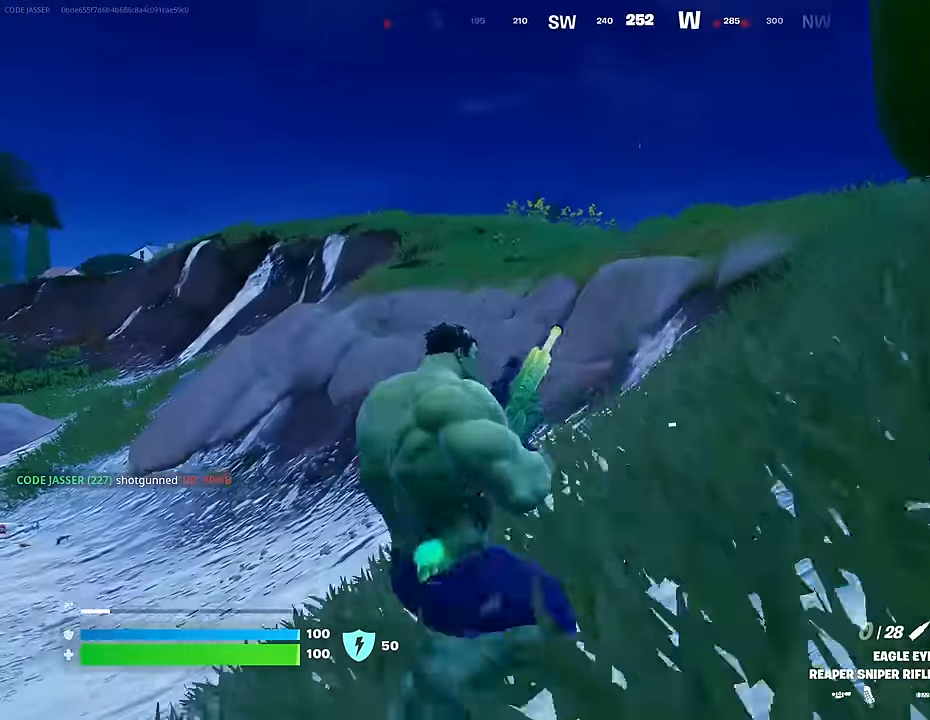
{"buttons": [], "left_stick": "up-right", "right_stick": "right", "events": [[150, "R3", "down"], [250, "R3", "up"], [350, "right_stick", "right"], [417, "left_stick", "up-right"]]}
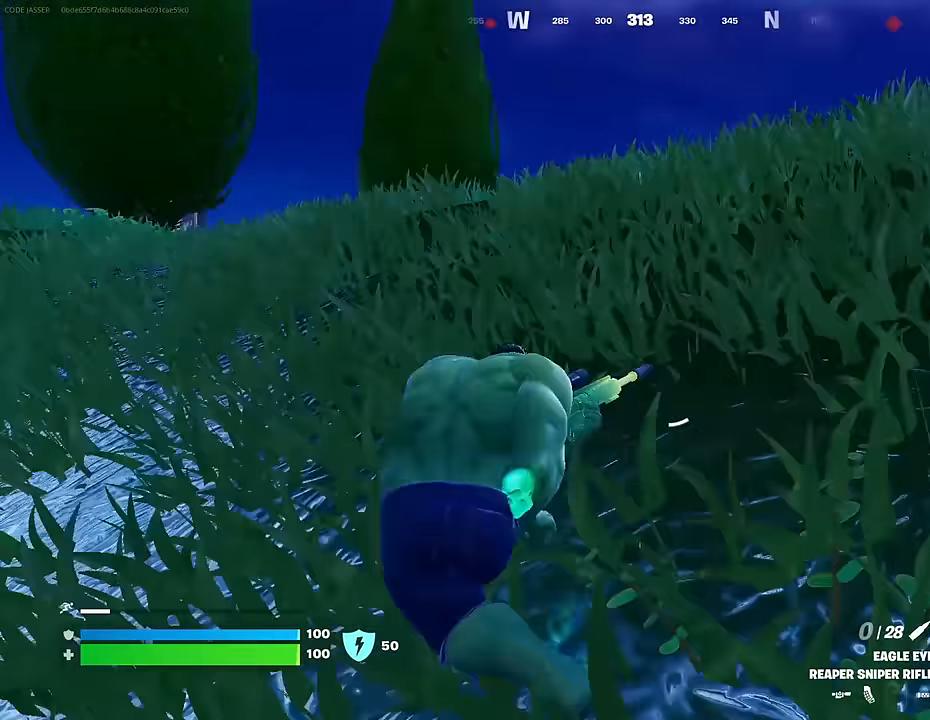
{"buttons": [], "left_stick": "up-right", "right_stick": "center", "events": [[50, "right_stick", "center"], [67, "CROSS", "down"], [150, "CROSS", "up"], [217, "CROSS", "down"], [317, "CROSS", "up"]]}
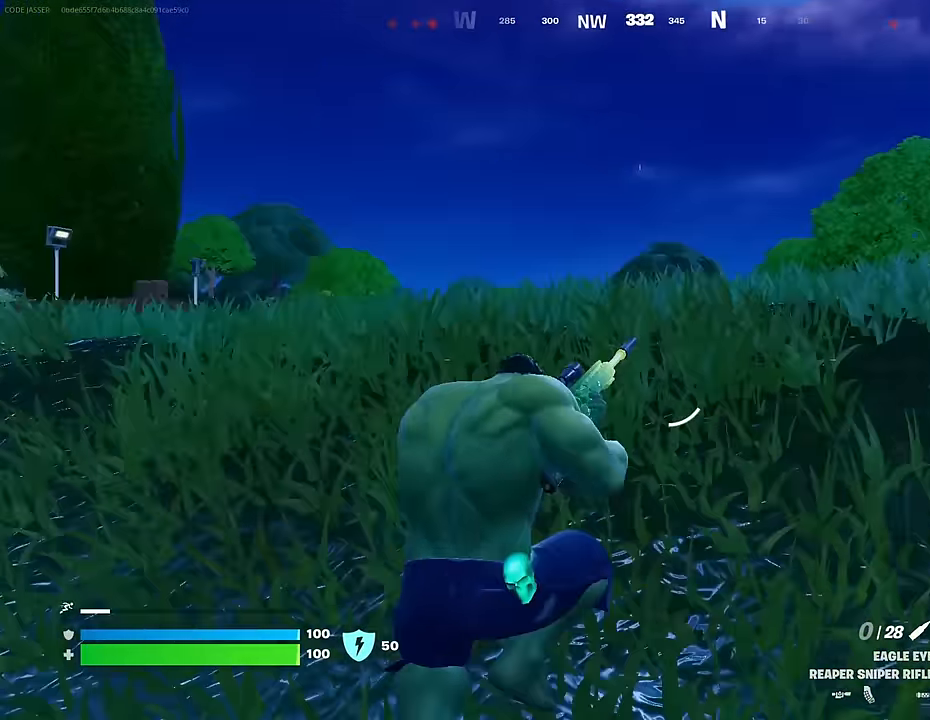
{"buttons": [], "left_stick": "up-right", "right_stick": "center", "events": []}
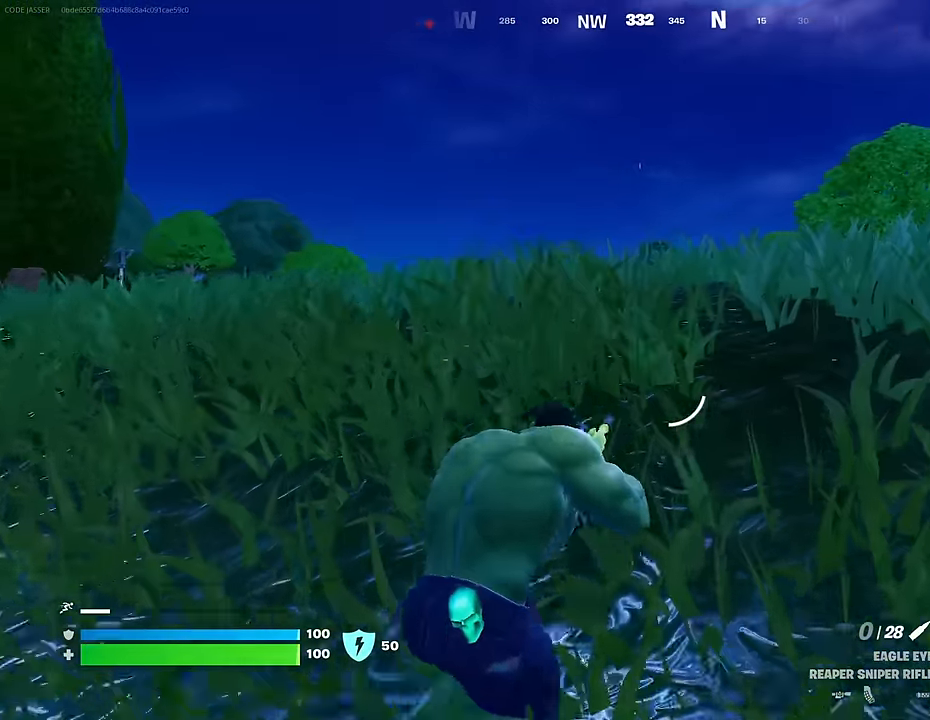
{"buttons": [], "left_stick": "up-right", "right_stick": "center", "events": [[200, "CROSS", "down"], [267, "CROSS", "up"]]}
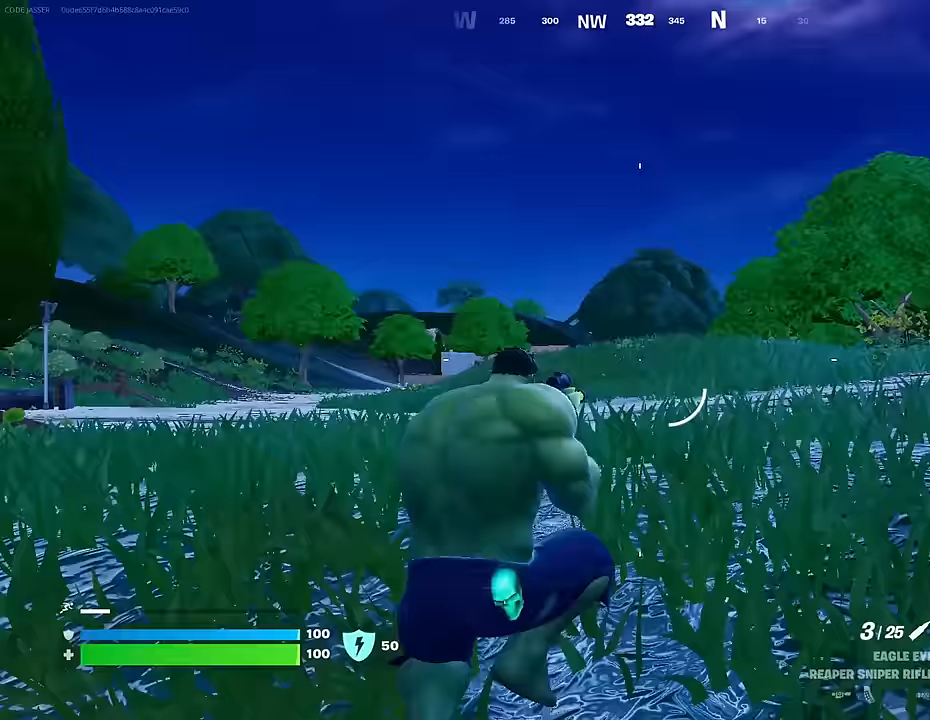
{"buttons": ["L3"], "left_stick": "up-right", "right_stick": "left", "events": [[183, "right_stick", "right"], [250, "left_stick", "up"], [283, "right_stick", "center"], [450, "L3", "down"], [500, "left_stick", "up-right"], [500, "right_stick", "left"]]}
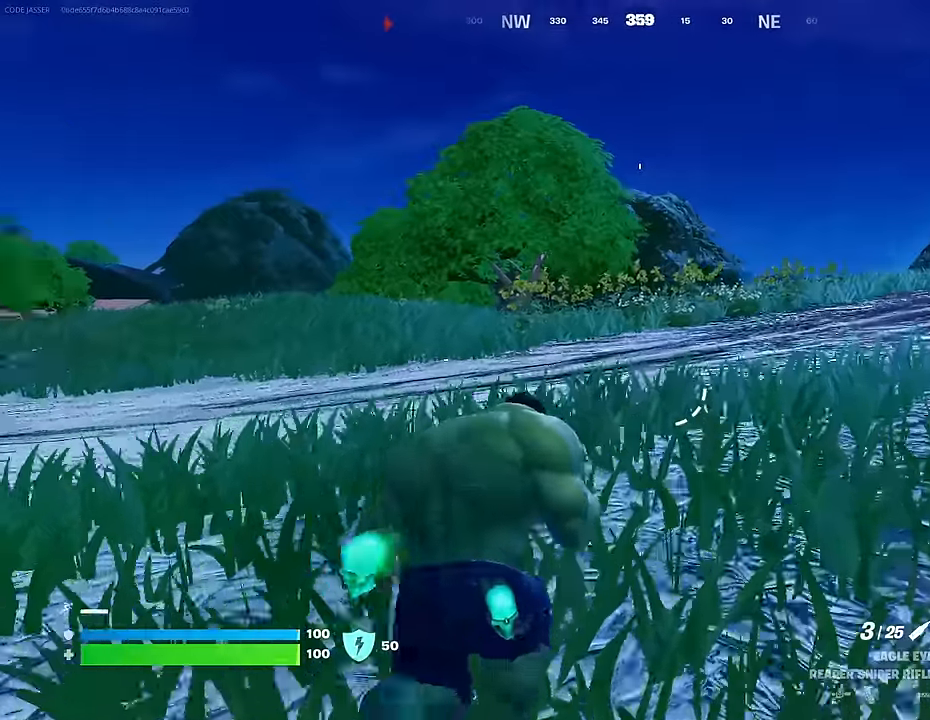
{"buttons": ["R1"], "left_stick": "down-right", "right_stick": "left", "events": [[33, "L3", "up"], [217, "right_stick", "center"], [300, "CROSS", "down"], [367, "CROSS", "up"], [383, "left_stick", "down-right"], [383, "right_stick", "left"], [433, "R1", "down"]]}
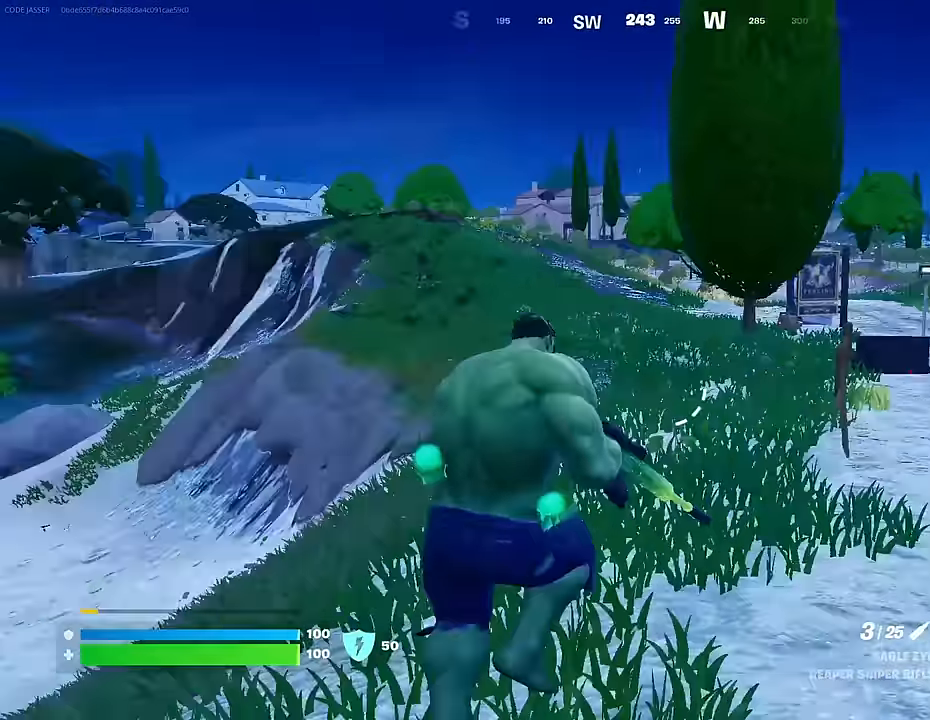
{"buttons": [], "left_stick": "down-right", "right_stick": "center", "events": [[17, "right_stick", "center"], [50, "R1", "up"], [183, "SQUARE", "down"], [283, "SQUARE", "up"], [350, "SQUARE", "down"], [433, "SQUARE", "up"]]}
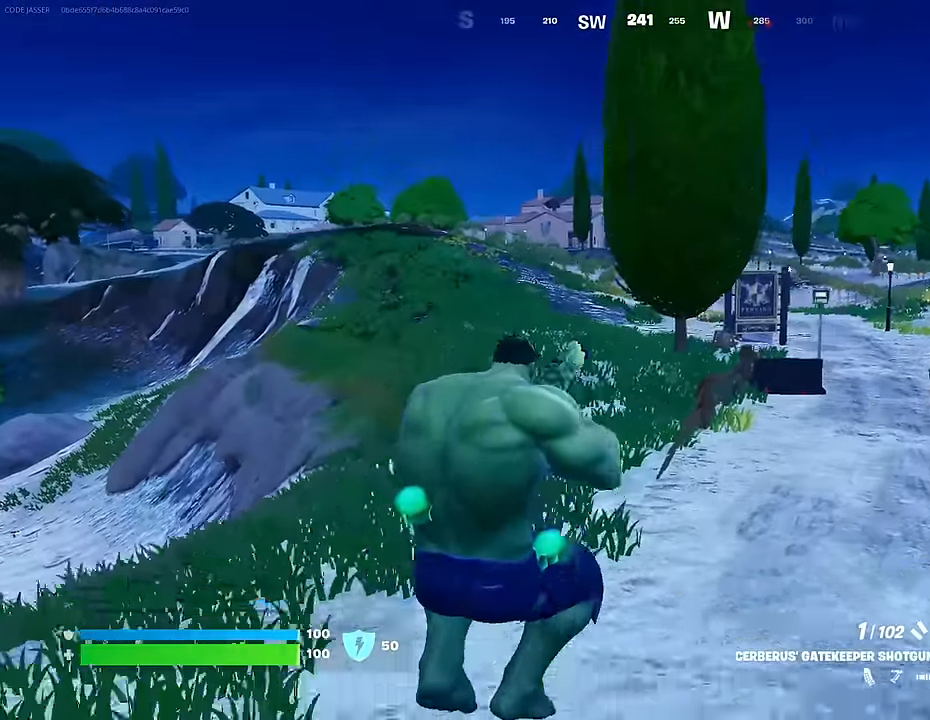
{"buttons": [], "left_stick": "up-right", "right_stick": "center", "events": [[50, "R3", "down"], [50, "left_stick", "right"], [133, "R3", "up"], [317, "CROSS", "down"], [317, "left_stick", "up-right"], [417, "CROSS", "up"]]}
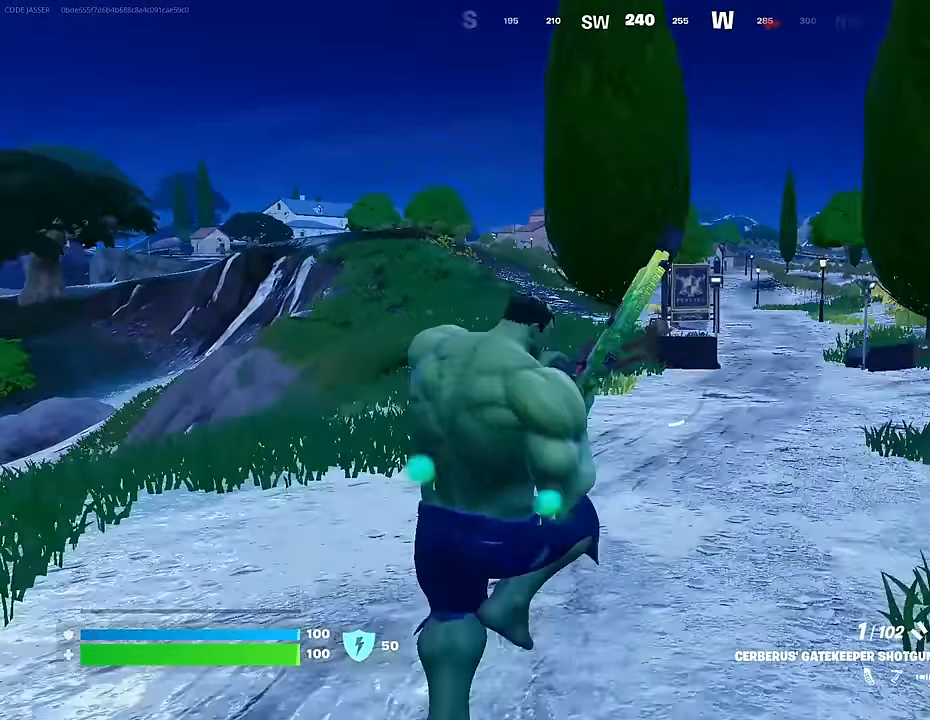
{"buttons": [], "left_stick": "up-right", "right_stick": "center", "events": []}
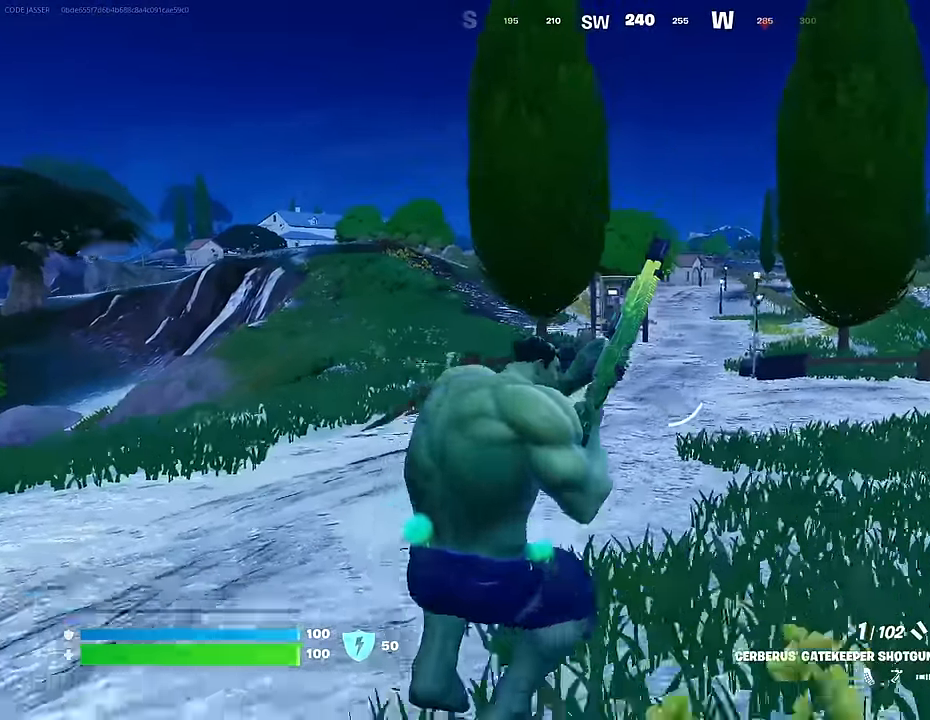
{"buttons": [], "left_stick": "up-right", "right_stick": "center", "events": []}
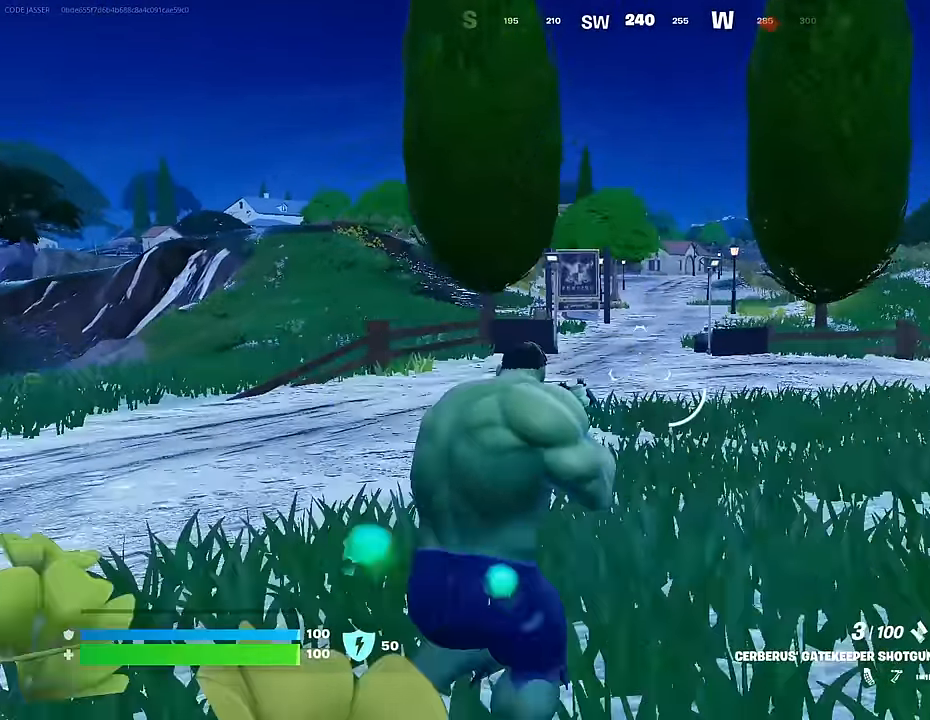
{"buttons": [], "left_stick": "up-right", "right_stick": "center", "events": []}
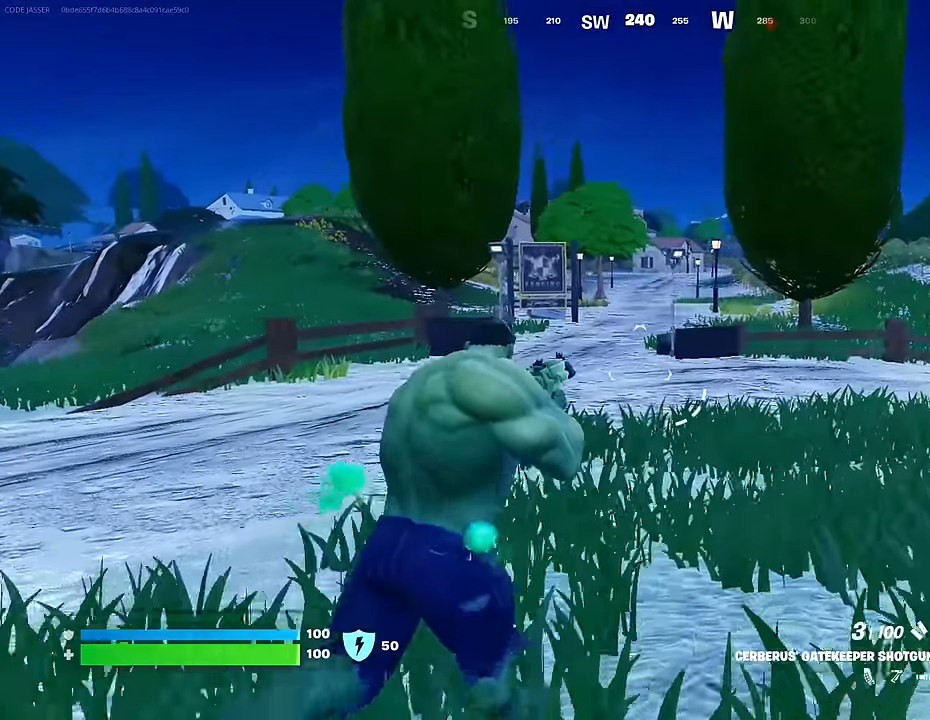
{"buttons": [], "left_stick": "up", "right_stick": "center", "events": [[283, "left_stick", "up"]]}
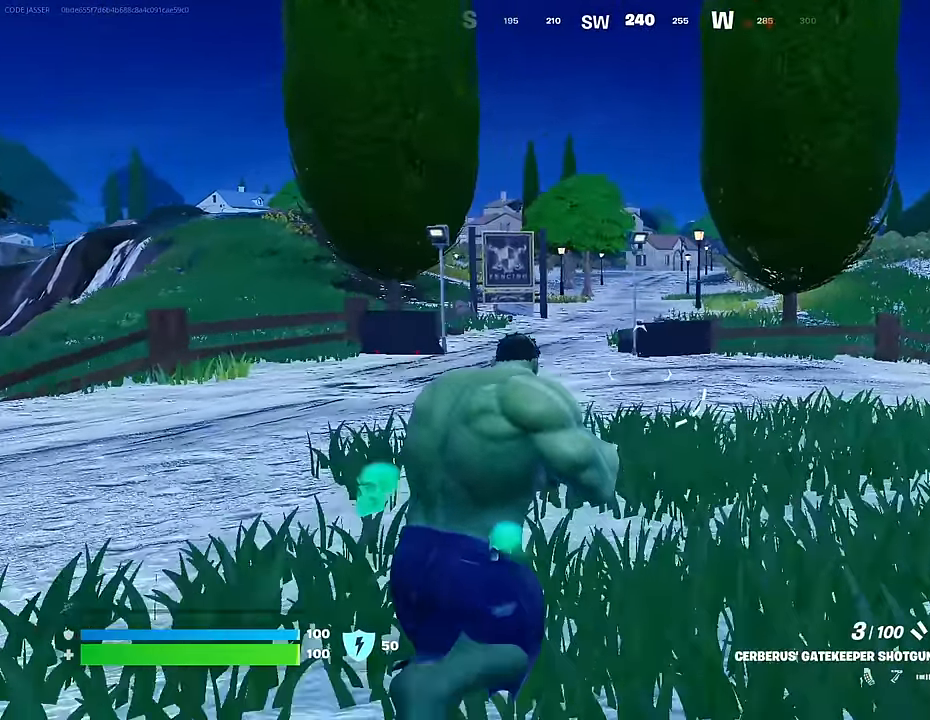
{"buttons": [], "left_stick": "up-left", "right_stick": "center", "events": [[167, "left_stick", "up-left"]]}